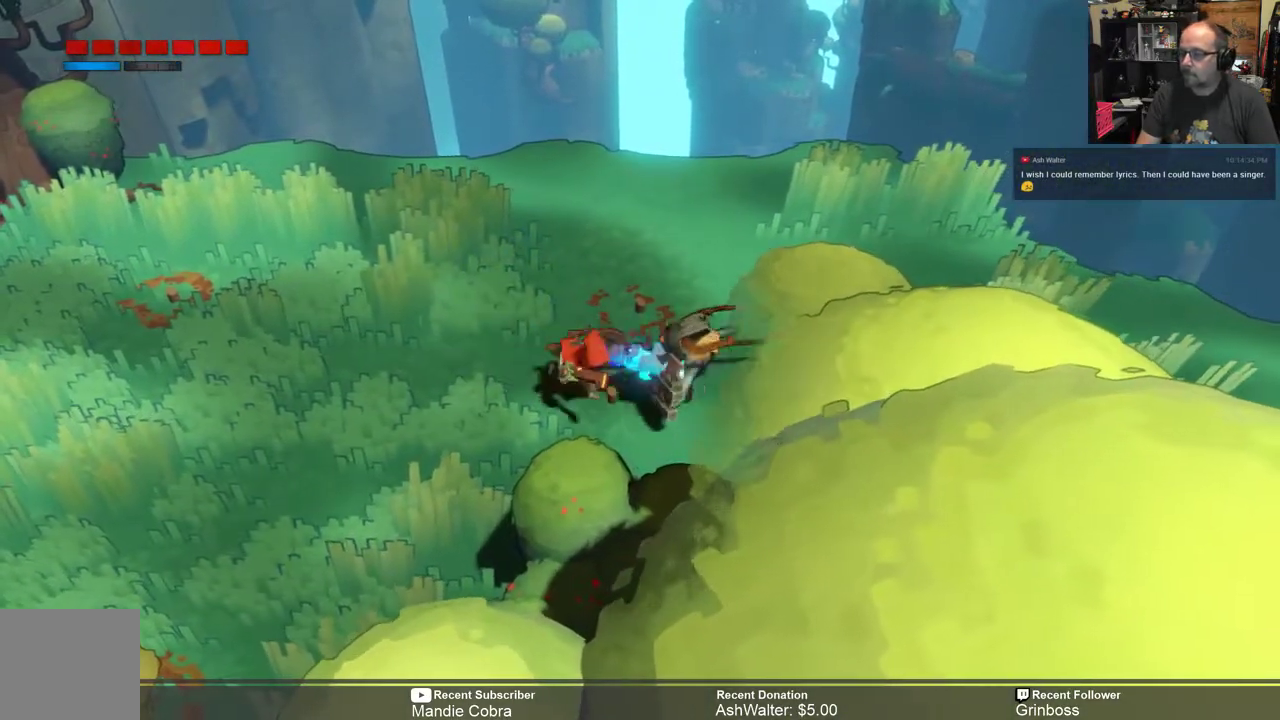
Gameplay with a controller (Xbox layout); each line is a JSON object with the inputs held at the frame after it. "events" lists button and stick changes between this image and that frame as [ms after this image, input, new state], when the widget could be followed in between.
{"buttons": ["R2"], "left_stick": "left", "right_stick": "center", "events": [[300, "left_stick", "down-left"], [367, "left_stick", "left"]]}
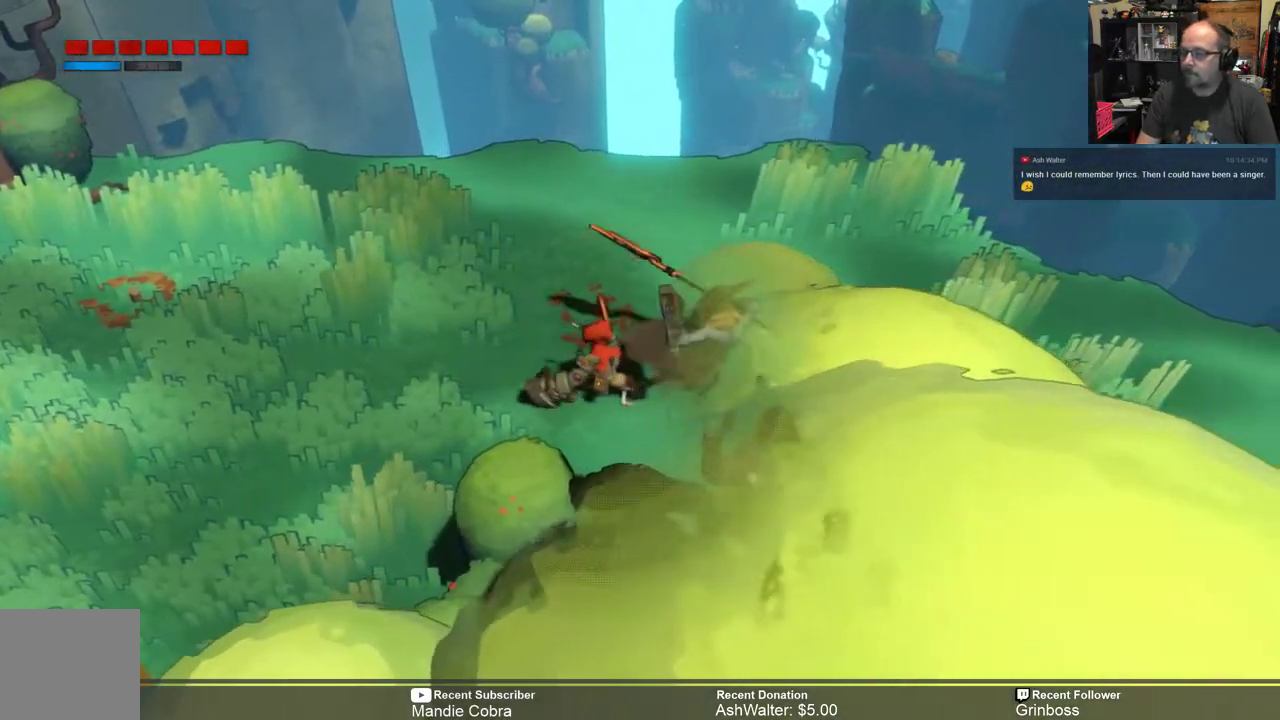
{"buttons": ["R2"], "left_stick": "left", "right_stick": "center", "events": [[233, "B", "down"], [333, "B", "up"], [400, "B", "down"], [500, "B", "up"]]}
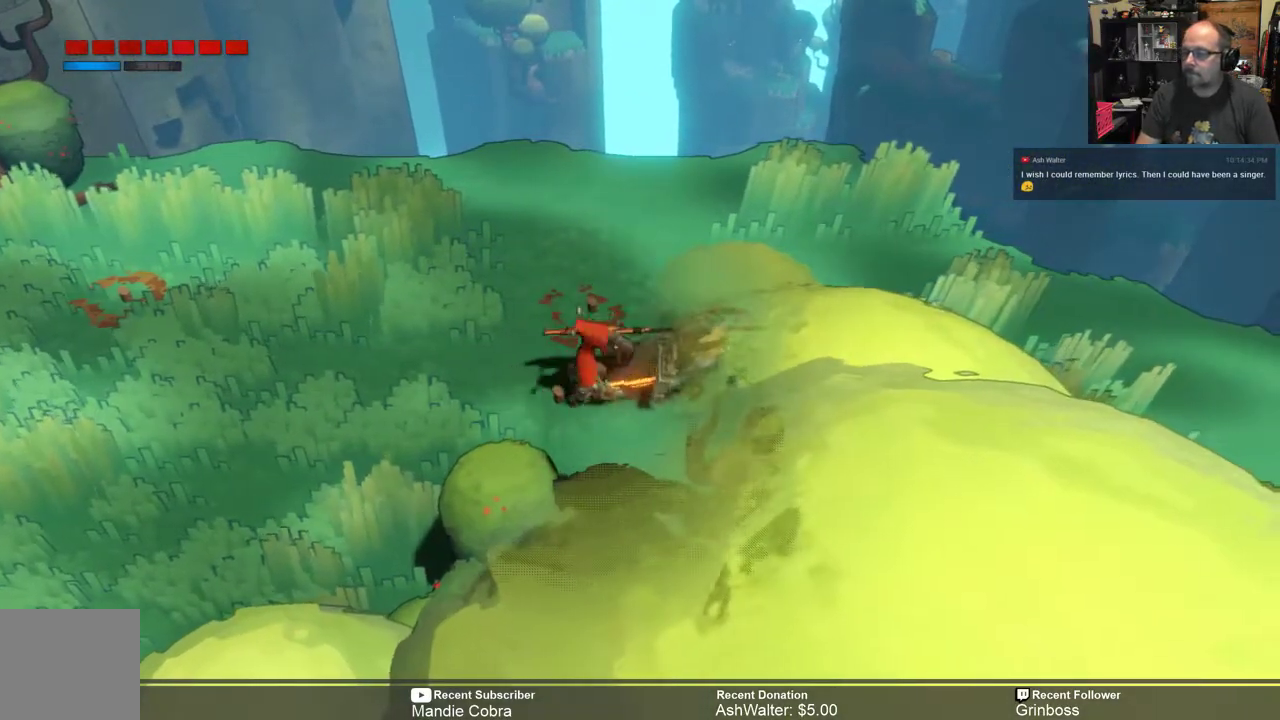
{"buttons": ["B", "R2"], "left_stick": "left", "right_stick": "center", "events": [[33, "B", "down"], [133, "B", "up"], [200, "B", "down"], [267, "B", "up"], [333, "B", "down"], [400, "B", "up"], [500, "B", "down"]]}
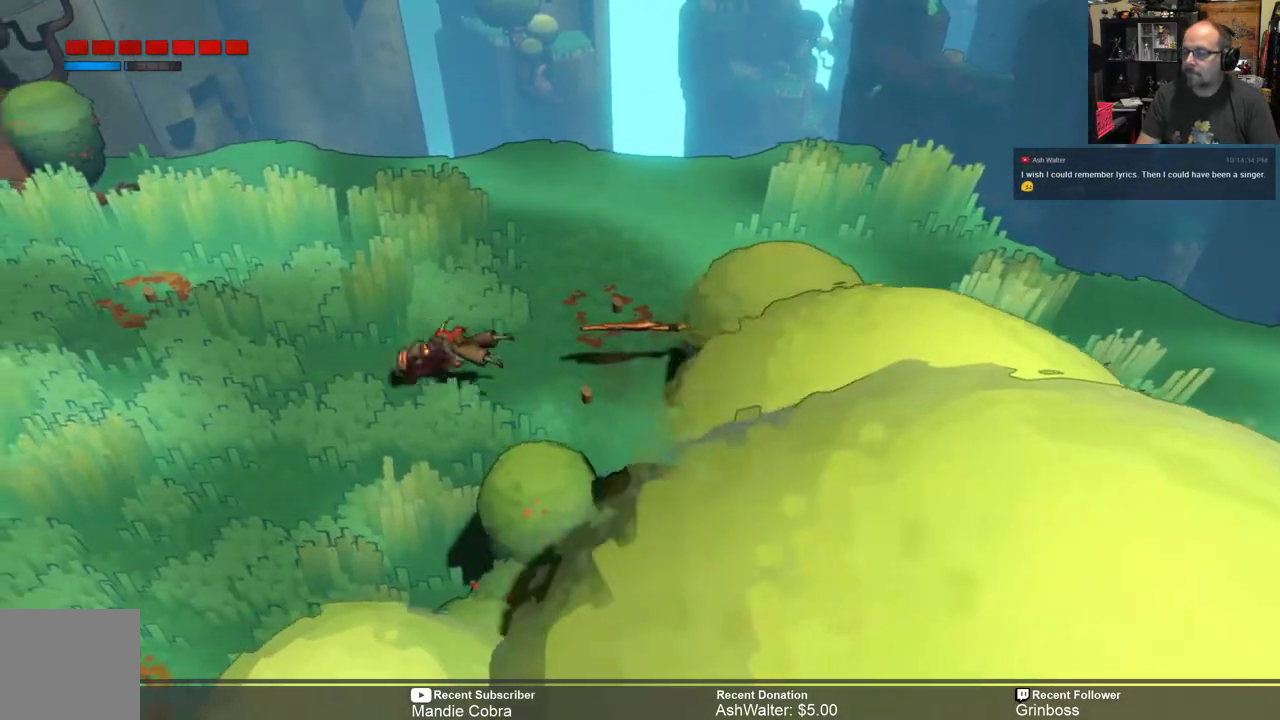
{"buttons": ["R2"], "left_stick": "left", "right_stick": "center", "events": [[67, "B", "up"]]}
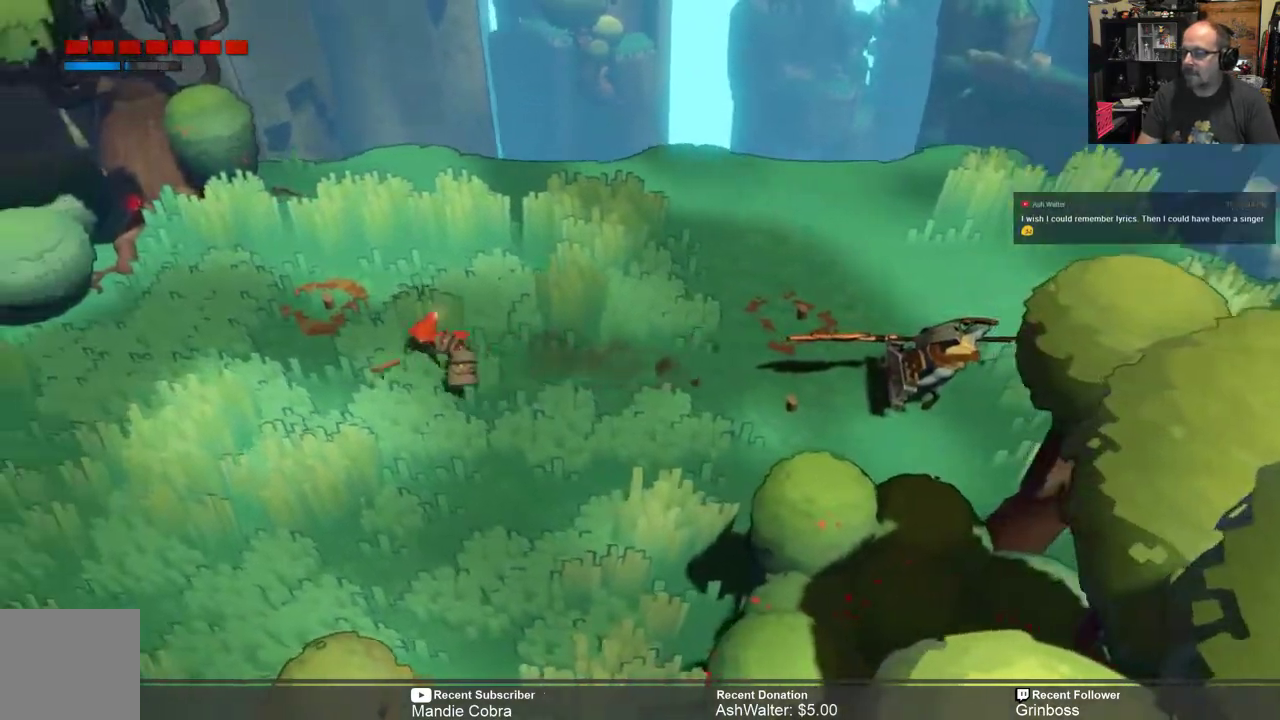
{"buttons": ["R2"], "left_stick": "center", "right_stick": "center", "events": [[417, "left_stick", "center"]]}
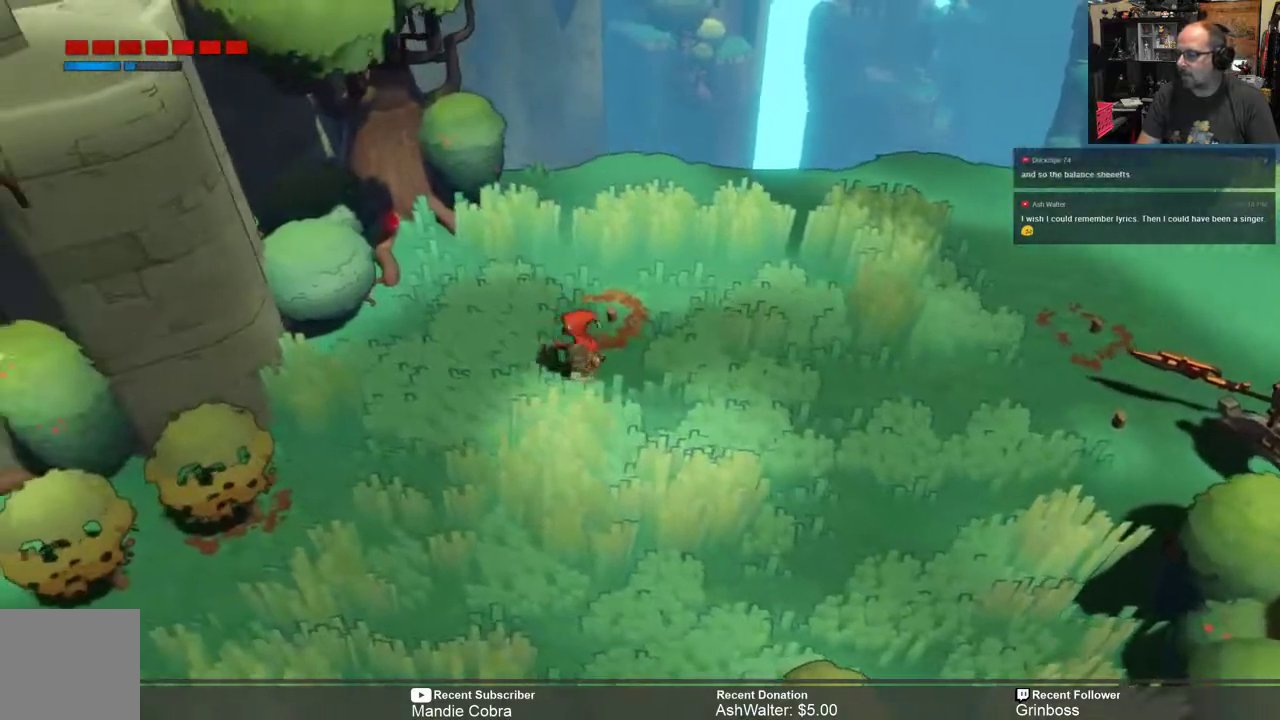
{"buttons": ["R2"], "left_stick": "center", "right_stick": "center", "events": [[83, "left_stick", "right"], [350, "left_stick", "center"]]}
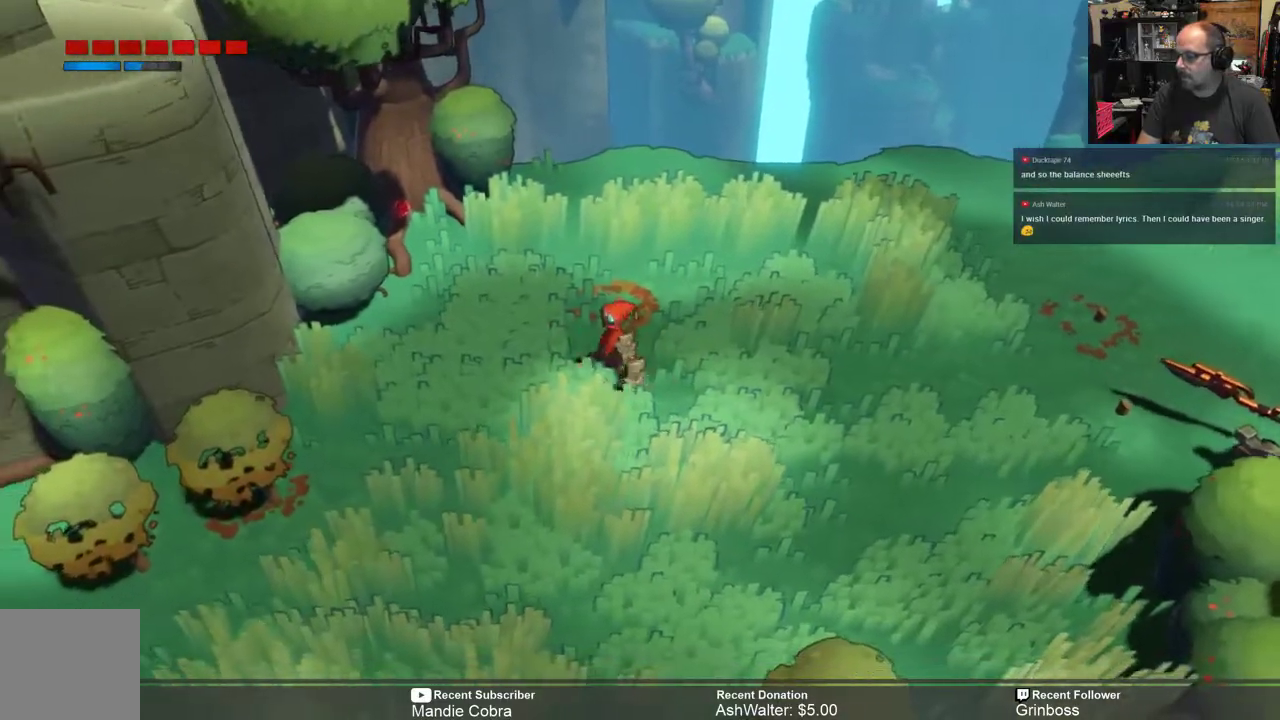
{"buttons": ["R2"], "left_stick": "center", "right_stick": "center", "events": [[17, "left_stick", "down-left"], [250, "left_stick", "center"]]}
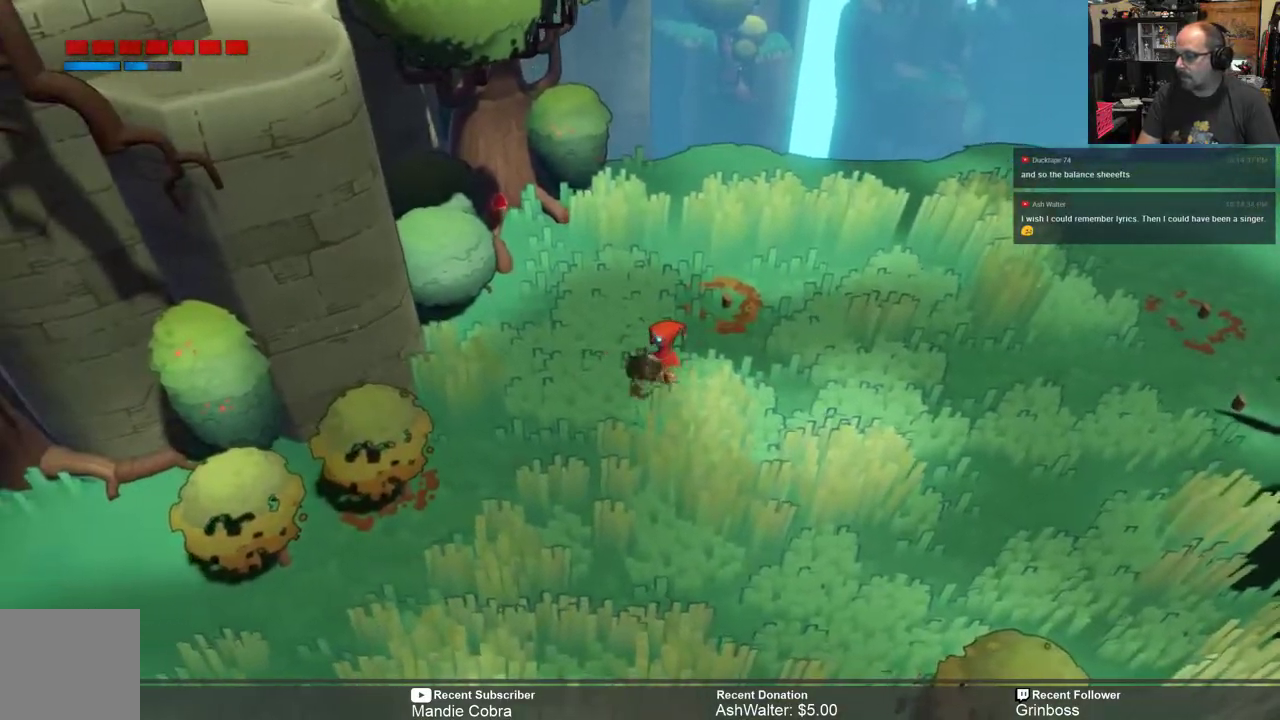
{"buttons": ["R2"], "left_stick": "up-right", "right_stick": "center", "events": [[17, "left_stick", "up-right"]]}
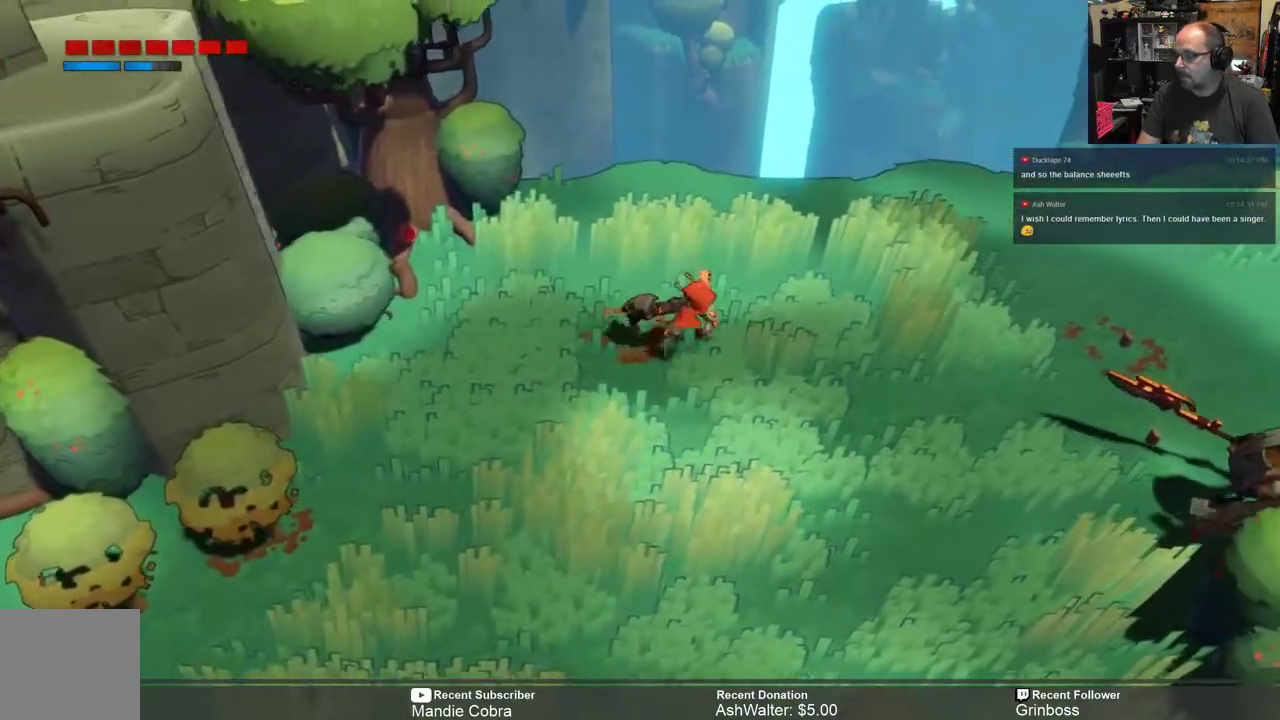
{"buttons": ["R2"], "left_stick": "down-right", "right_stick": "center", "events": [[133, "left_stick", "center"], [233, "left_stick", "left"], [300, "left_stick", "down-left"], [500, "left_stick", "down-right"]]}
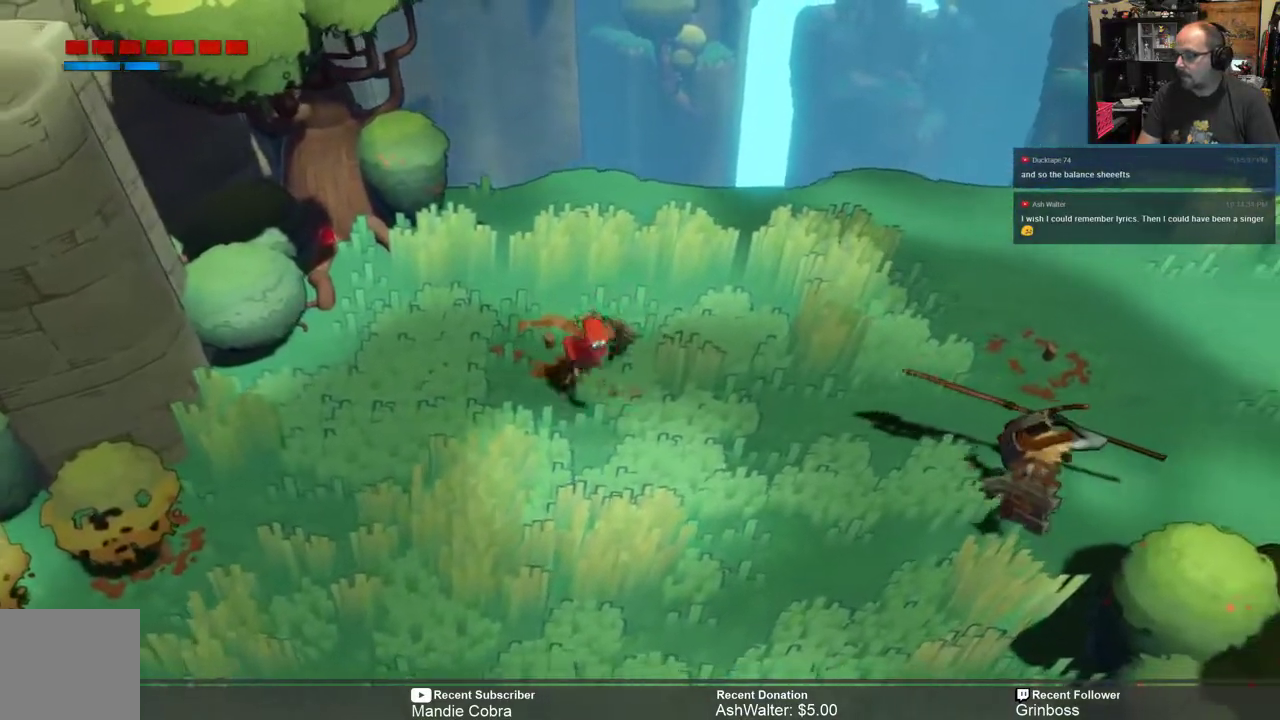
{"buttons": ["Y", "R2"], "left_stick": "center", "right_stick": "center", "events": [[267, "Y", "down"], [267, "left_stick", "center"]]}
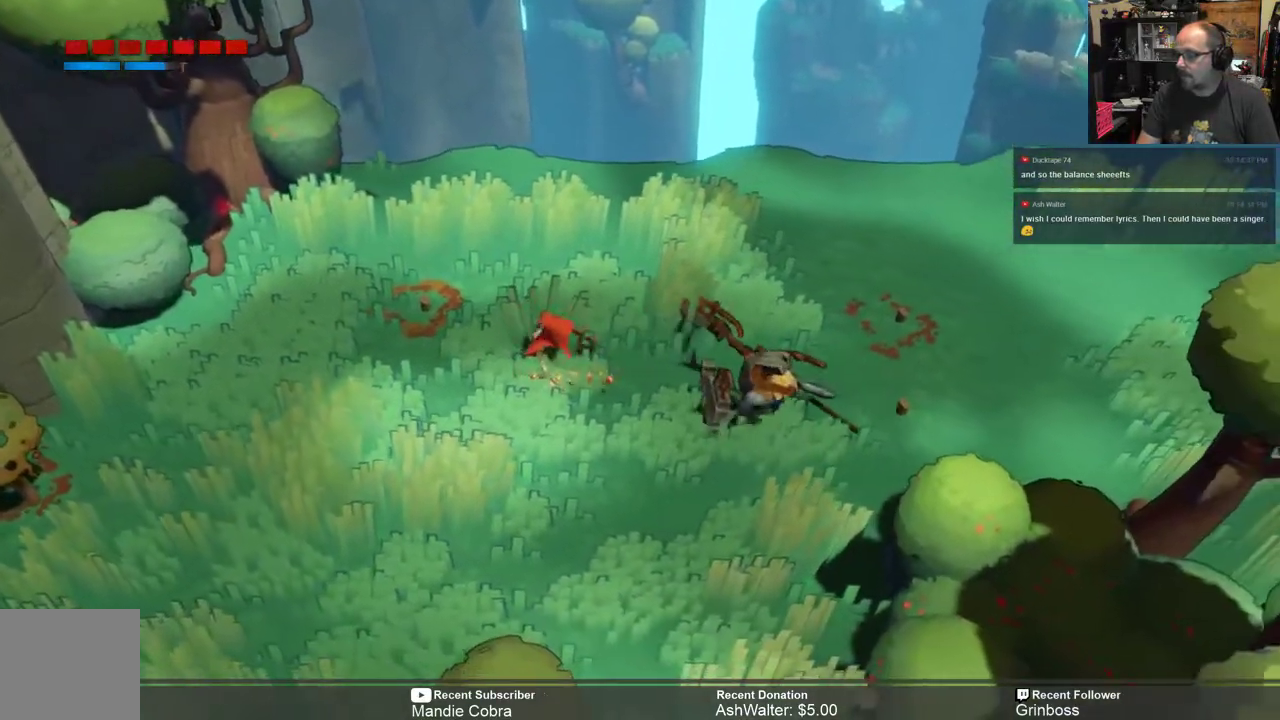
{"buttons": ["Y", "R2"], "left_stick": "center", "right_stick": "center", "events": []}
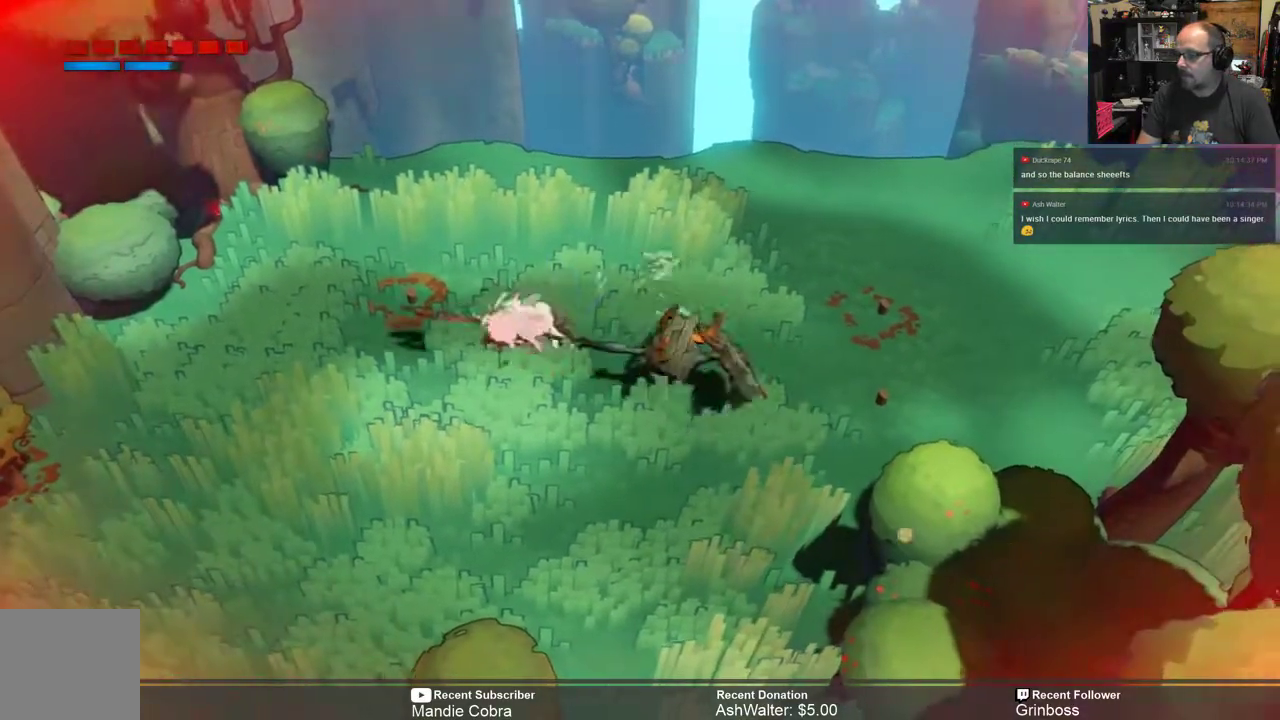
{"buttons": ["R2"], "left_stick": "down", "right_stick": "center", "events": [[117, "left_stick", "down-right"], [350, "left_stick", "center"], [383, "Y", "up"], [450, "left_stick", "down"]]}
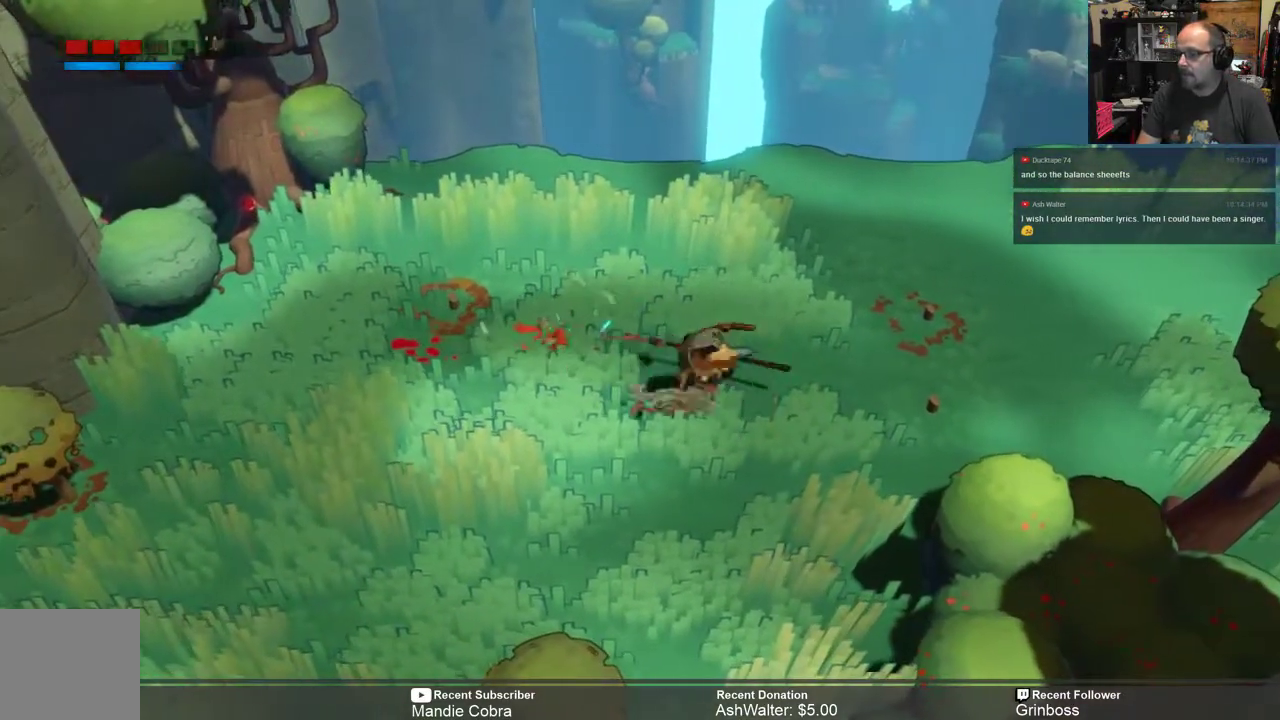
{"buttons": ["R2"], "left_stick": "down-right", "right_stick": "center", "events": [[83, "left_stick", "down-right"], [183, "X", "down"], [283, "X", "up"], [350, "X", "down"], [417, "X", "up"]]}
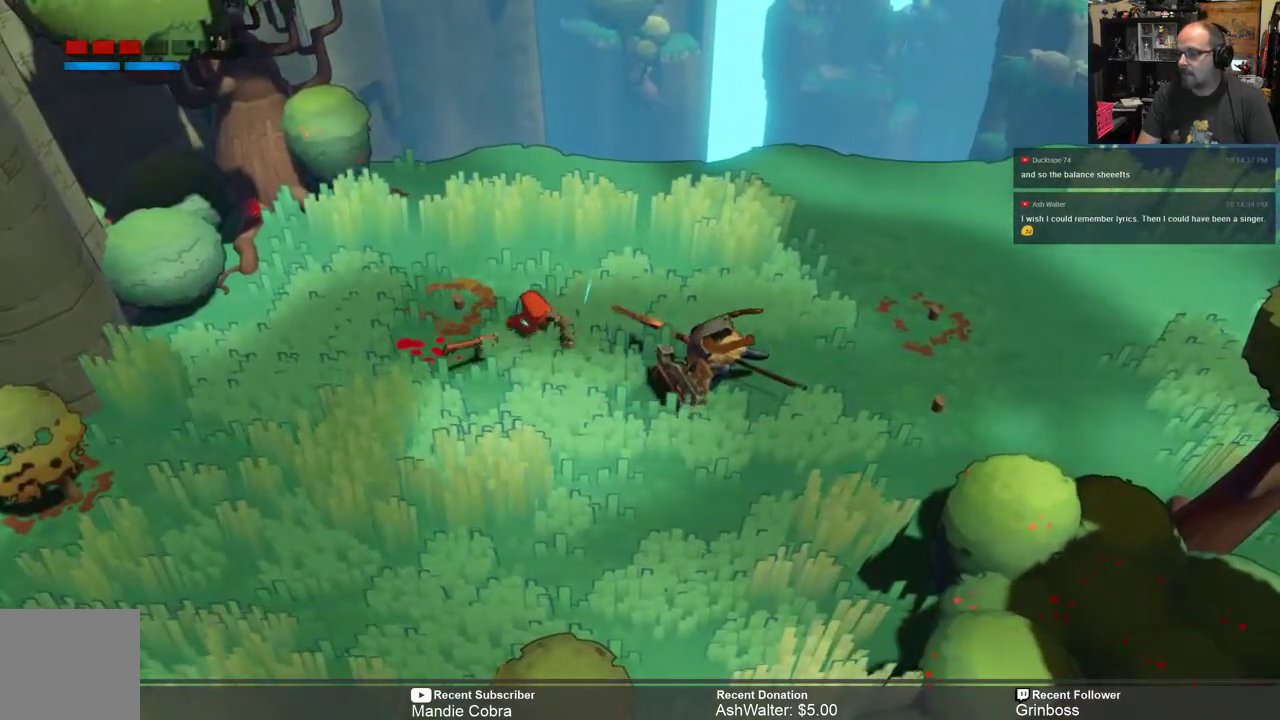
{"buttons": ["R2"], "left_stick": "down-right", "right_stick": "center", "events": [[17, "X", "down"], [117, "X", "up"], [217, "X", "down"], [283, "X", "up"], [383, "X", "down"], [433, "X", "up"]]}
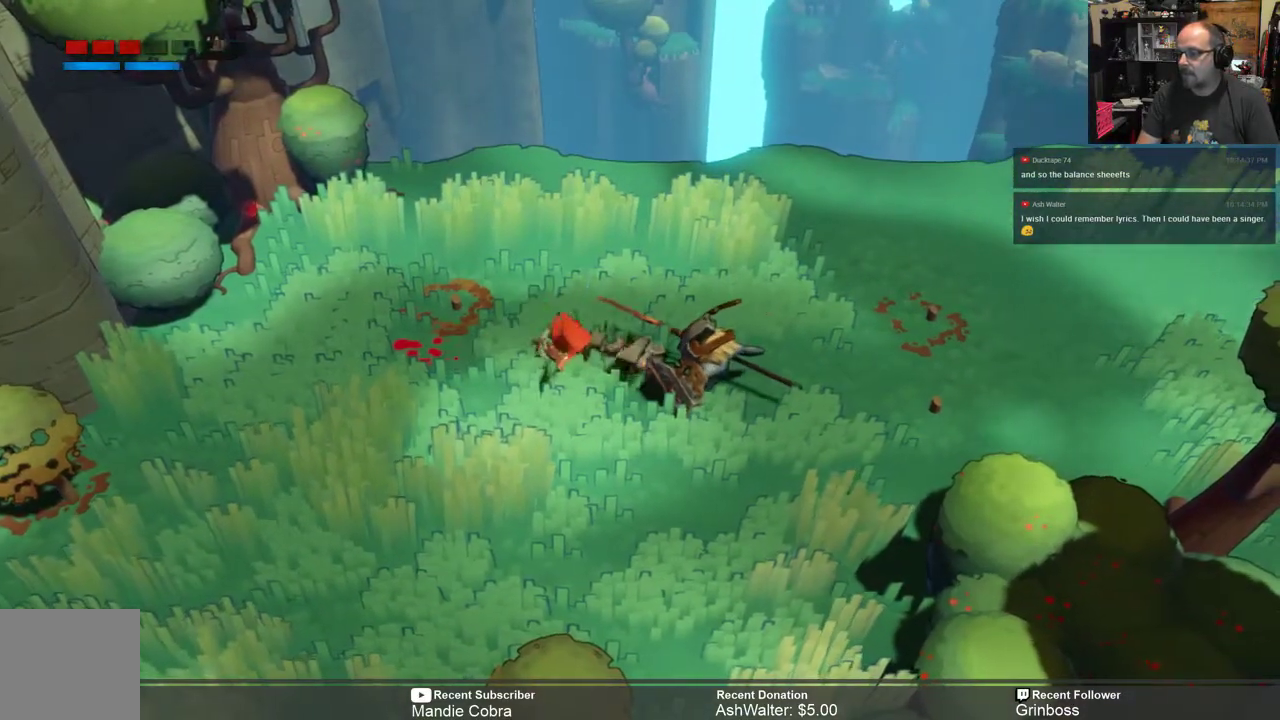
{"buttons": ["B"], "left_stick": "down-left", "right_stick": "center", "events": [[33, "X", "down"], [100, "X", "up"], [167, "X", "down"], [233, "X", "up"], [267, "left_stick", "down-left"], [367, "R2", "up"], [500, "B", "down"]]}
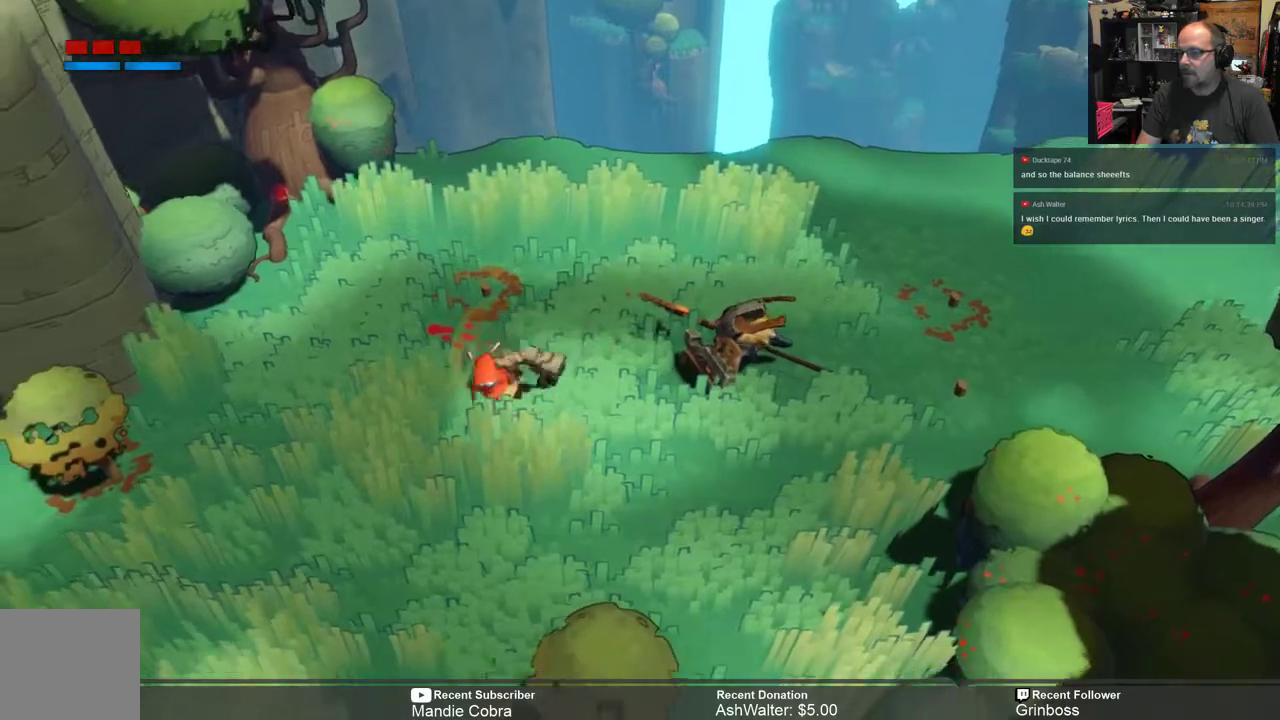
{"buttons": [], "left_stick": "down-left", "right_stick": "center", "events": [[100, "B", "up"], [167, "B", "down"], [267, "B", "up"], [333, "B", "down"], [467, "B", "up"]]}
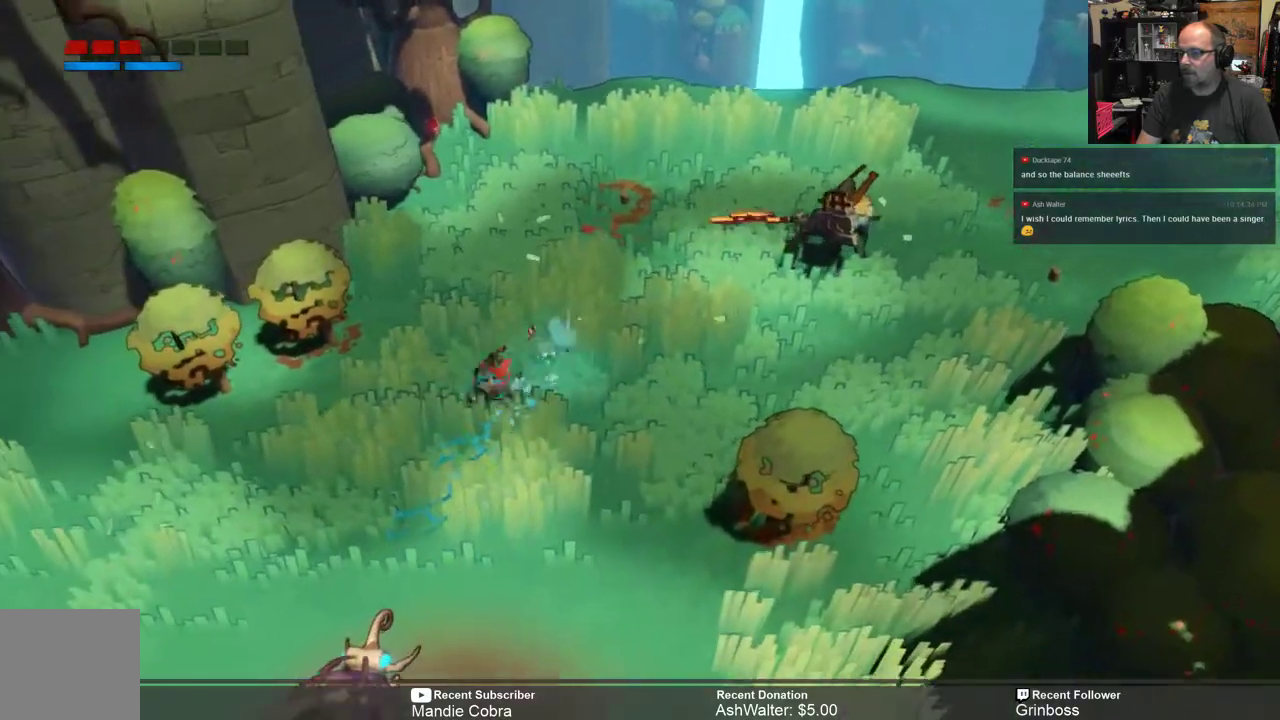
{"buttons": ["X", "R2"], "left_stick": "down", "right_stick": "center", "events": [[50, "left_stick", "down"], [67, "R2", "down"], [167, "left_stick", "down-right"], [300, "left_stick", "down"], [433, "X", "down"]]}
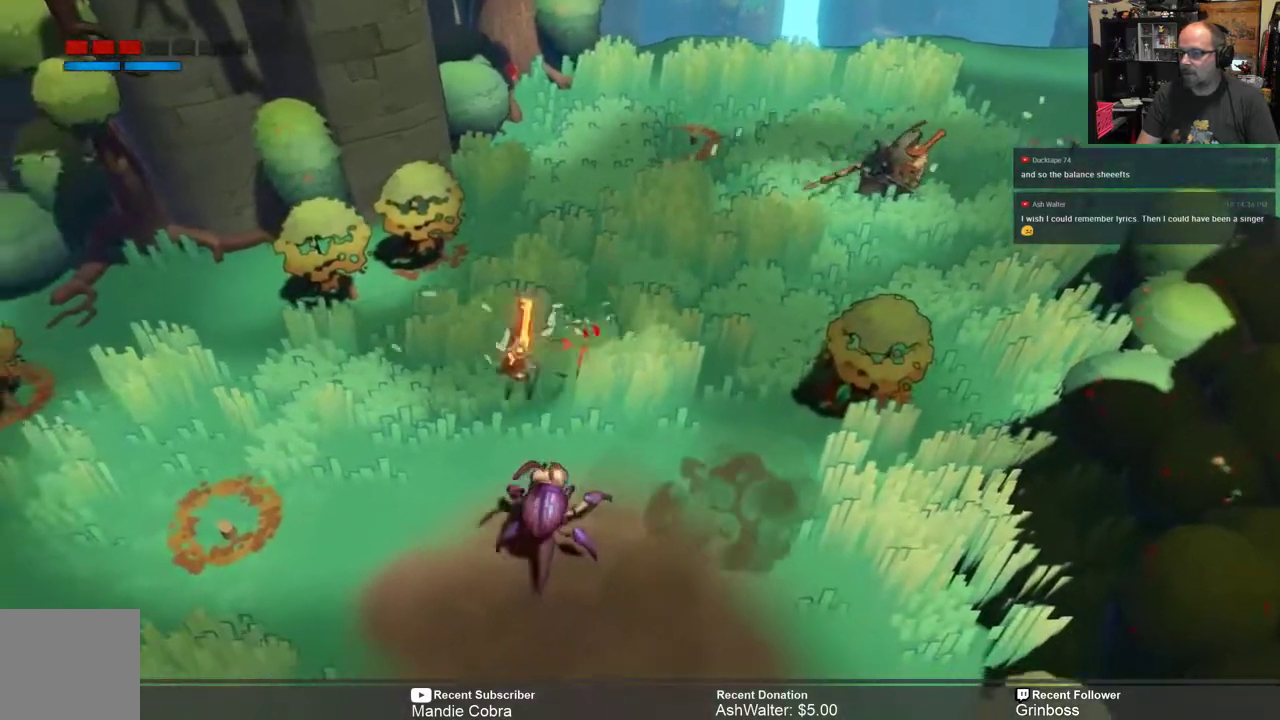
{"buttons": ["X", "R2"], "left_stick": "down", "right_stick": "center", "events": [[33, "X", "up"], [83, "X", "down"], [183, "X", "up"], [283, "X", "down"], [383, "X", "up"], [450, "X", "down"]]}
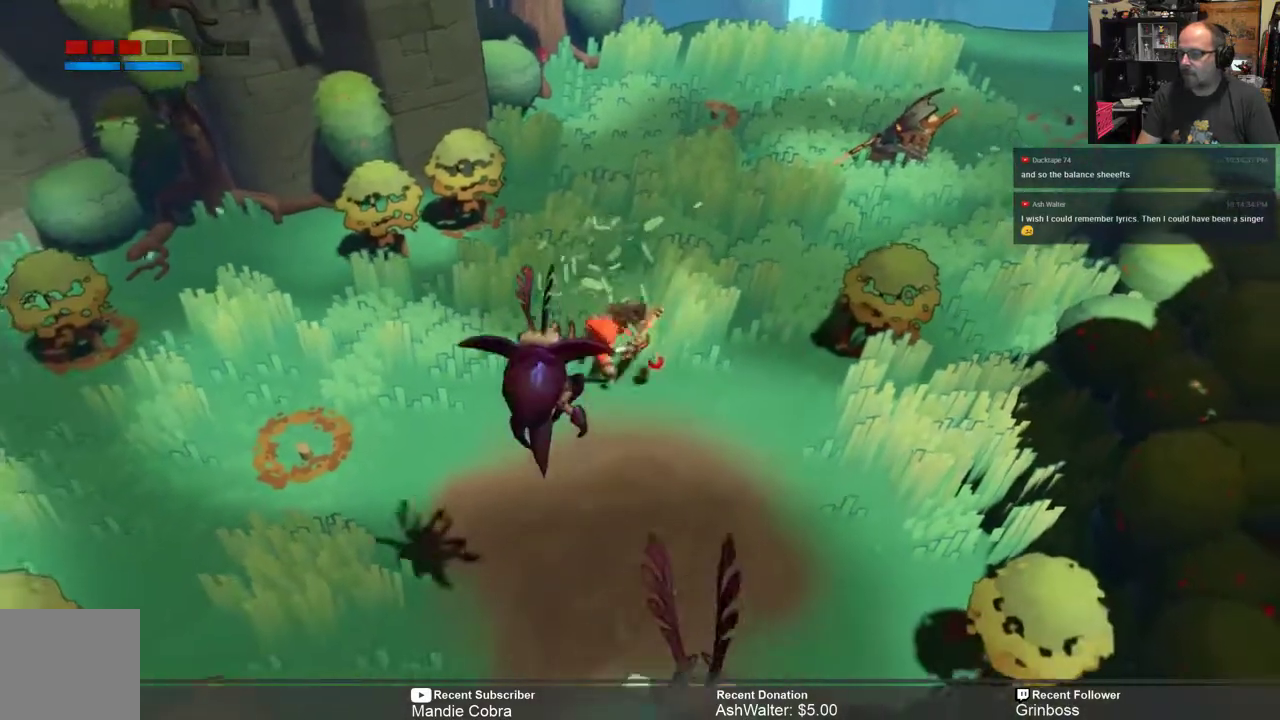
{"buttons": ["R2"], "left_stick": "down-left", "right_stick": "center", "events": [[33, "X", "up"], [117, "X", "down"], [183, "X", "up"], [283, "X", "down"], [283, "left_stick", "down-left"], [350, "X", "up"]]}
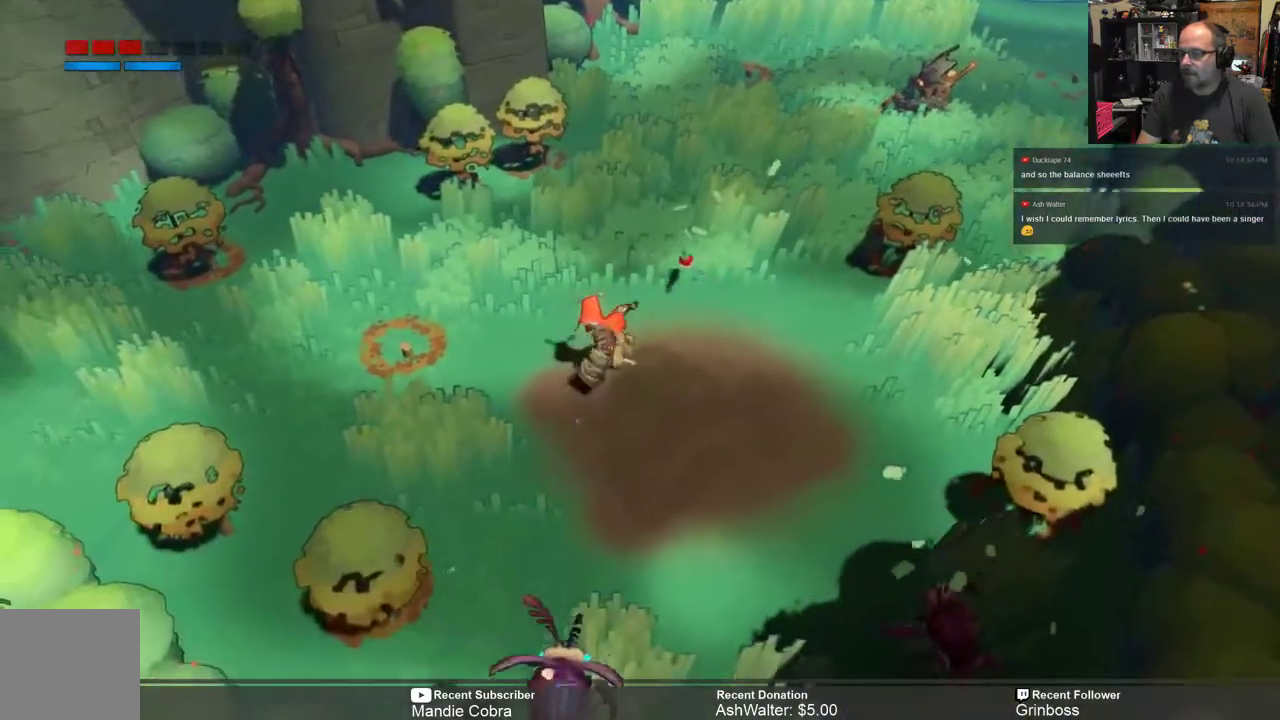
{"buttons": ["R2"], "left_stick": "up-left", "right_stick": "center", "events": [[83, "left_stick", "left"], [450, "left_stick", "up-left"]]}
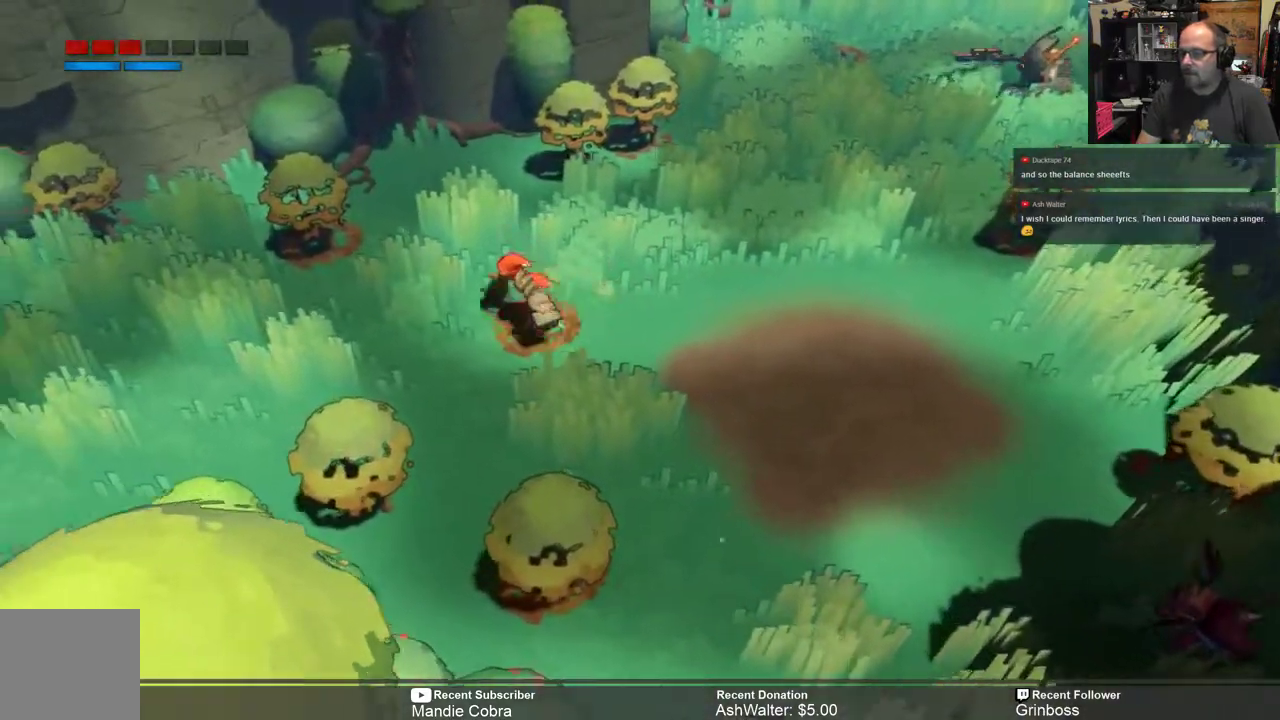
{"buttons": ["R2"], "left_stick": "up-left", "right_stick": "center", "events": [[200, "X", "down"], [333, "X", "up"]]}
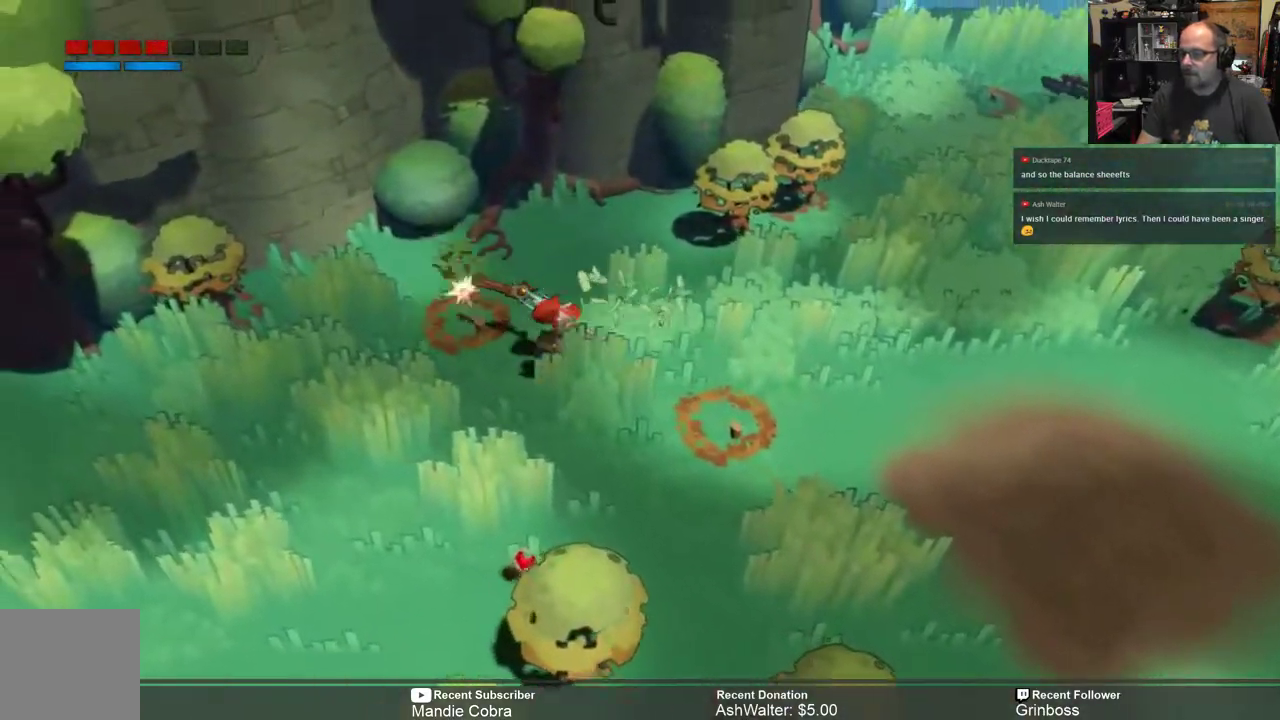
{"buttons": ["R2"], "left_stick": "down", "right_stick": "center", "events": [[300, "left_stick", "down-left"], [433, "left_stick", "down"]]}
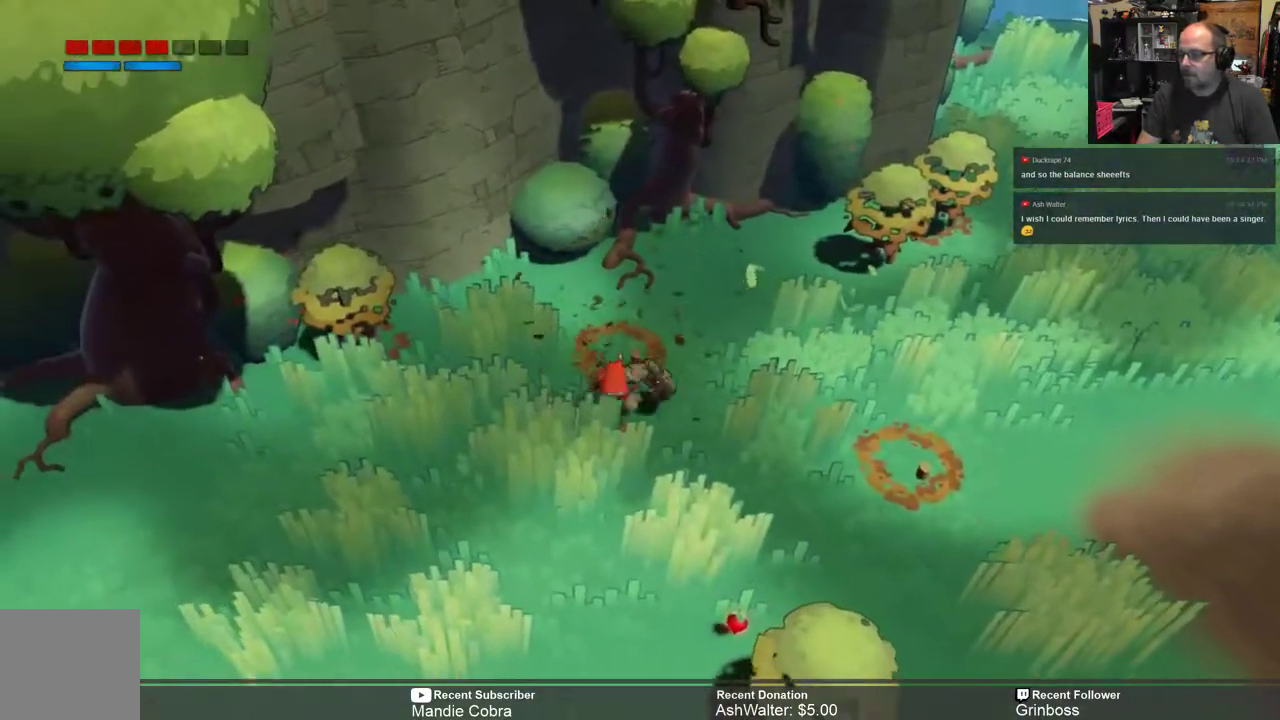
{"buttons": ["R2"], "left_stick": "down", "right_stick": "center", "events": []}
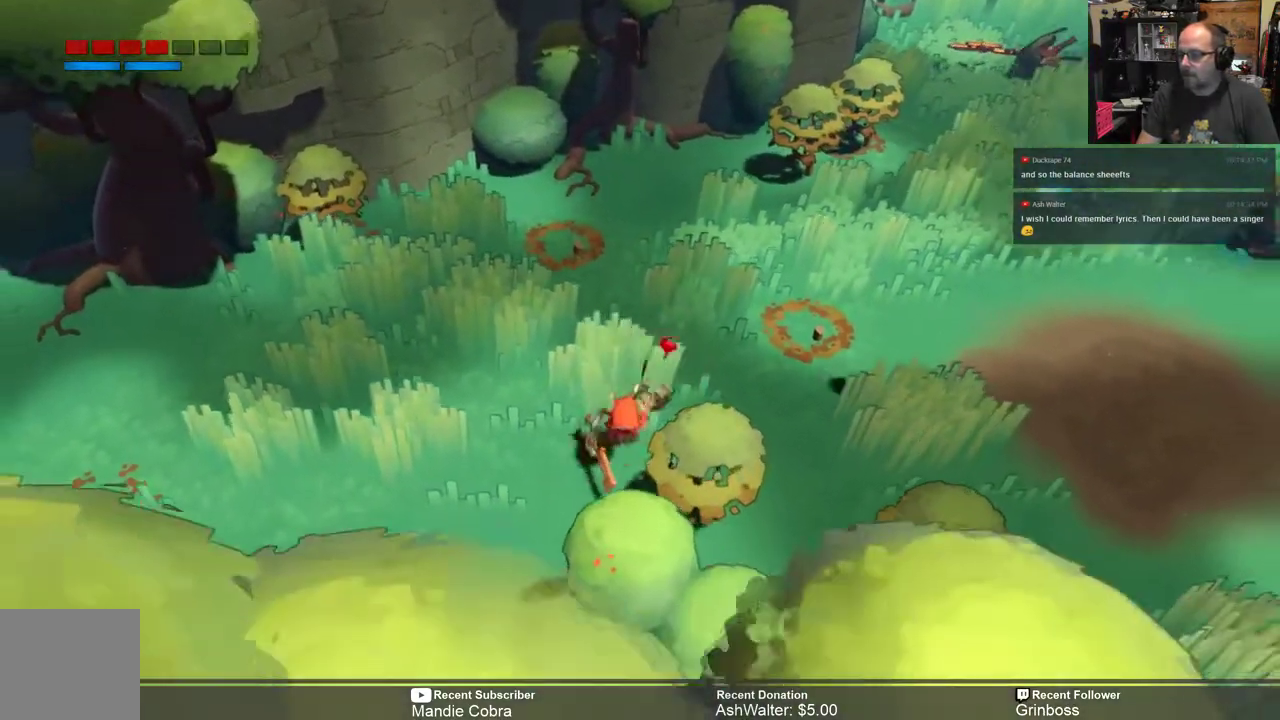
{"buttons": ["R2"], "left_stick": "right", "right_stick": "center", "events": [[33, "X", "down"], [200, "X", "up"], [367, "left_stick", "down-right"], [483, "left_stick", "right"]]}
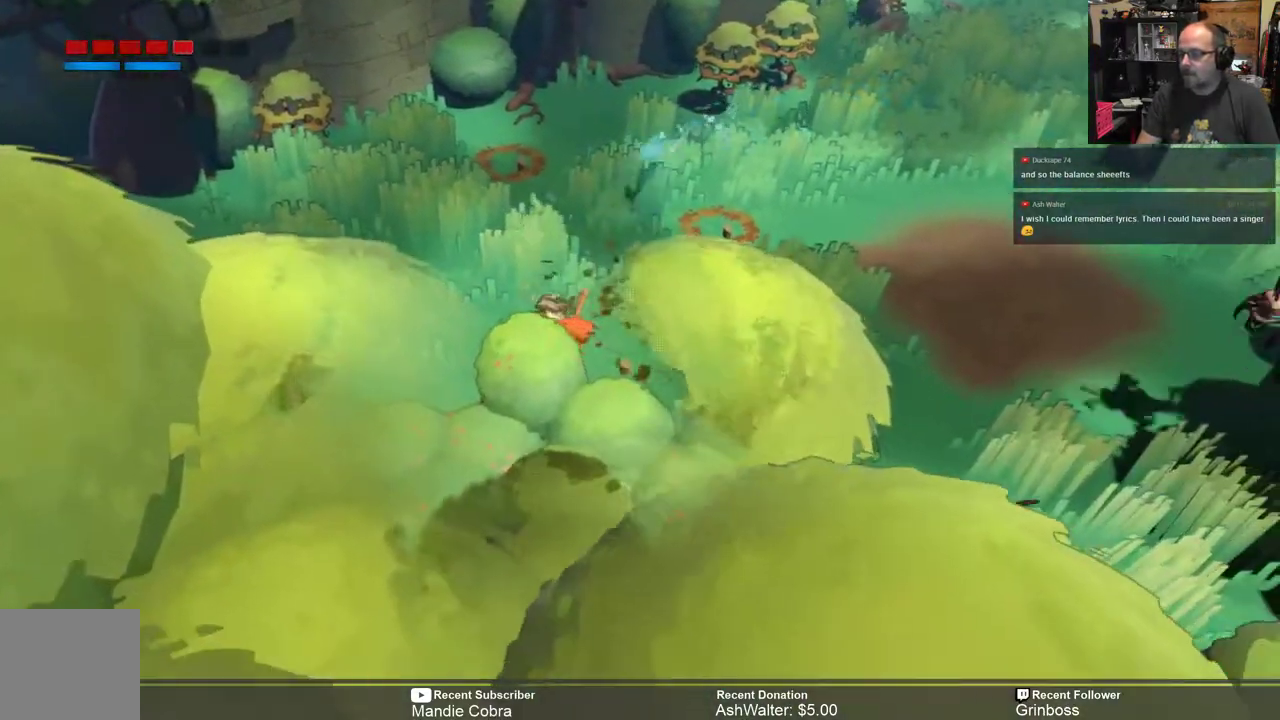
{"buttons": ["X", "R2"], "left_stick": "right", "right_stick": "center", "events": [[150, "X", "down"], [250, "X", "up"], [450, "X", "down"]]}
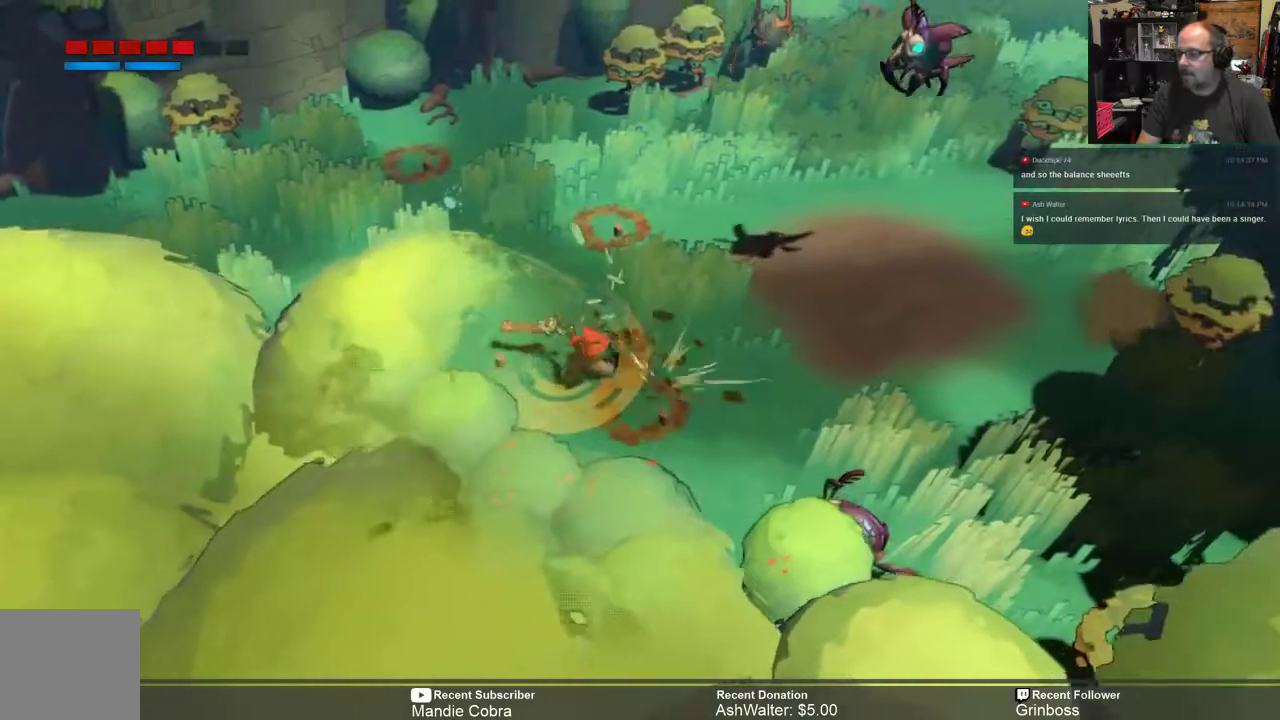
{"buttons": ["X", "R2"], "left_stick": "down-right", "right_stick": "center", "events": [[83, "X", "up"], [250, "X", "down"], [317, "X", "up"], [350, "left_stick", "down-right"], [450, "X", "down"]]}
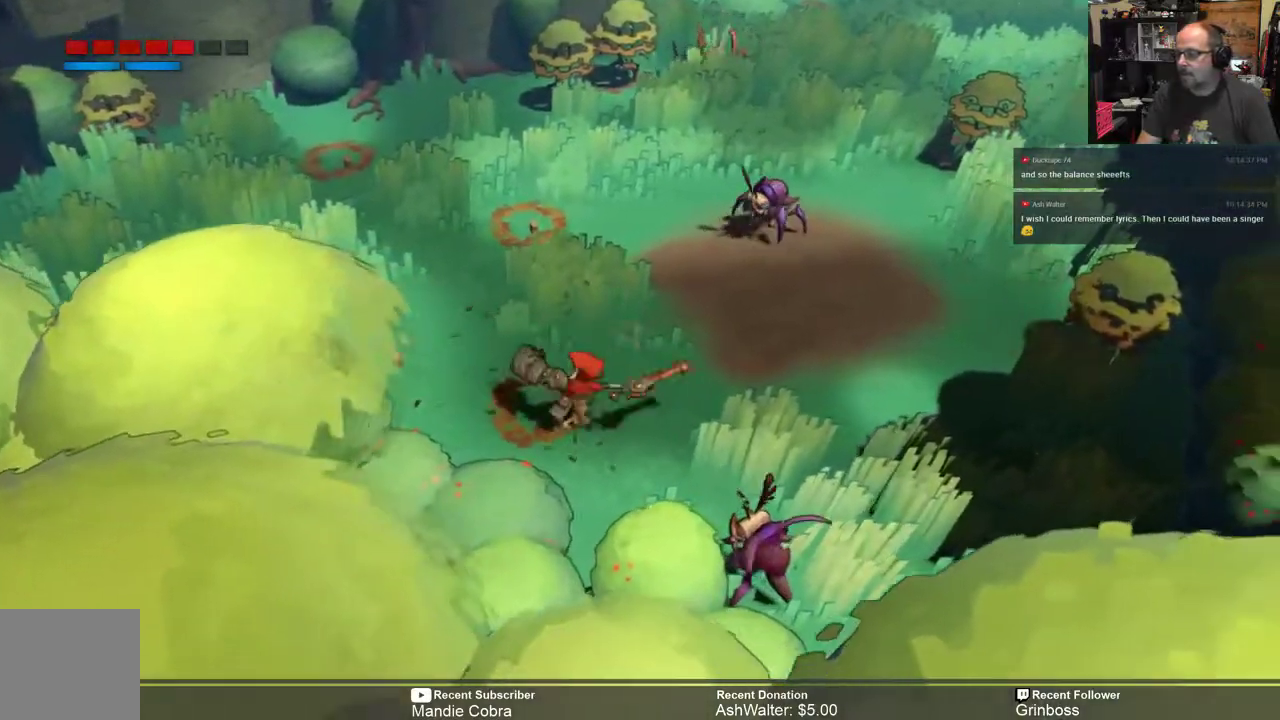
{"buttons": ["R2"], "left_stick": "right", "right_stick": "center", "events": [[50, "X", "up"], [100, "left_stick", "right"], [183, "X", "down"], [283, "X", "up"], [400, "X", "down"], [467, "X", "up"]]}
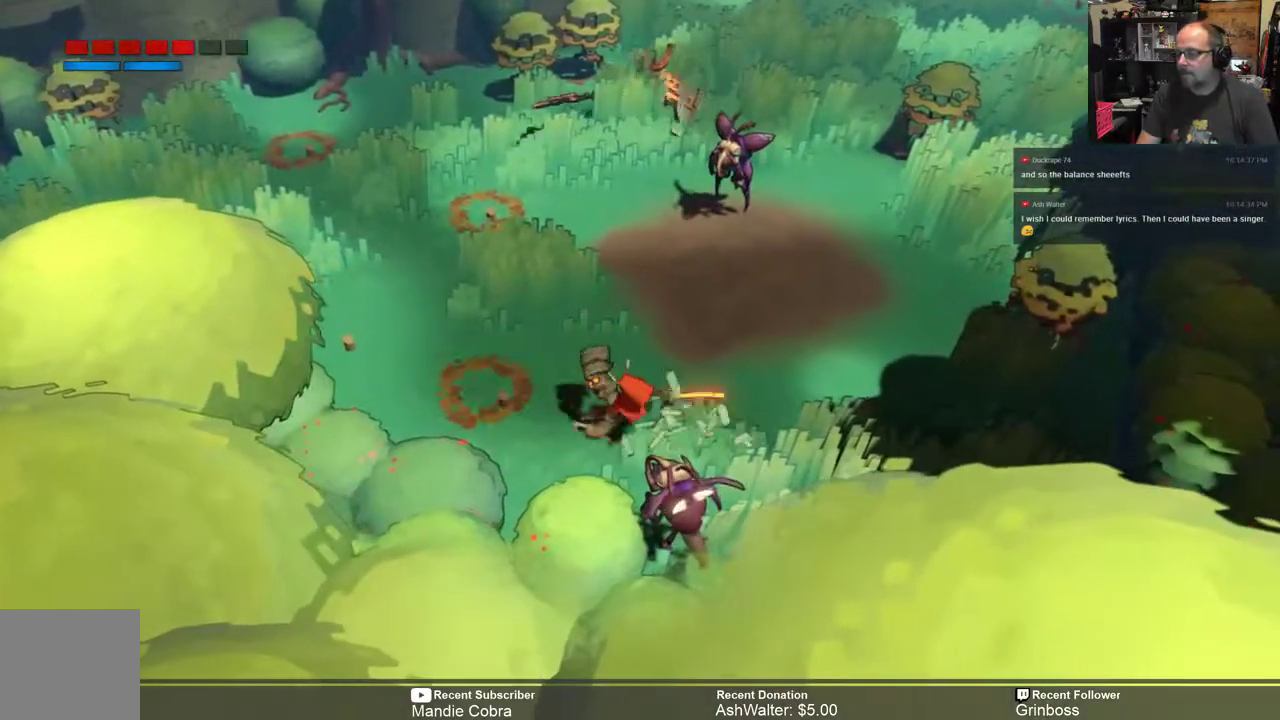
{"buttons": ["R2"], "left_stick": "down", "right_stick": "center", "events": [[67, "X", "down"], [167, "X", "up"], [167, "left_stick", "down-right"], [233, "X", "down"], [300, "X", "up"], [367, "left_stick", "down"], [400, "X", "down"], [500, "X", "up"]]}
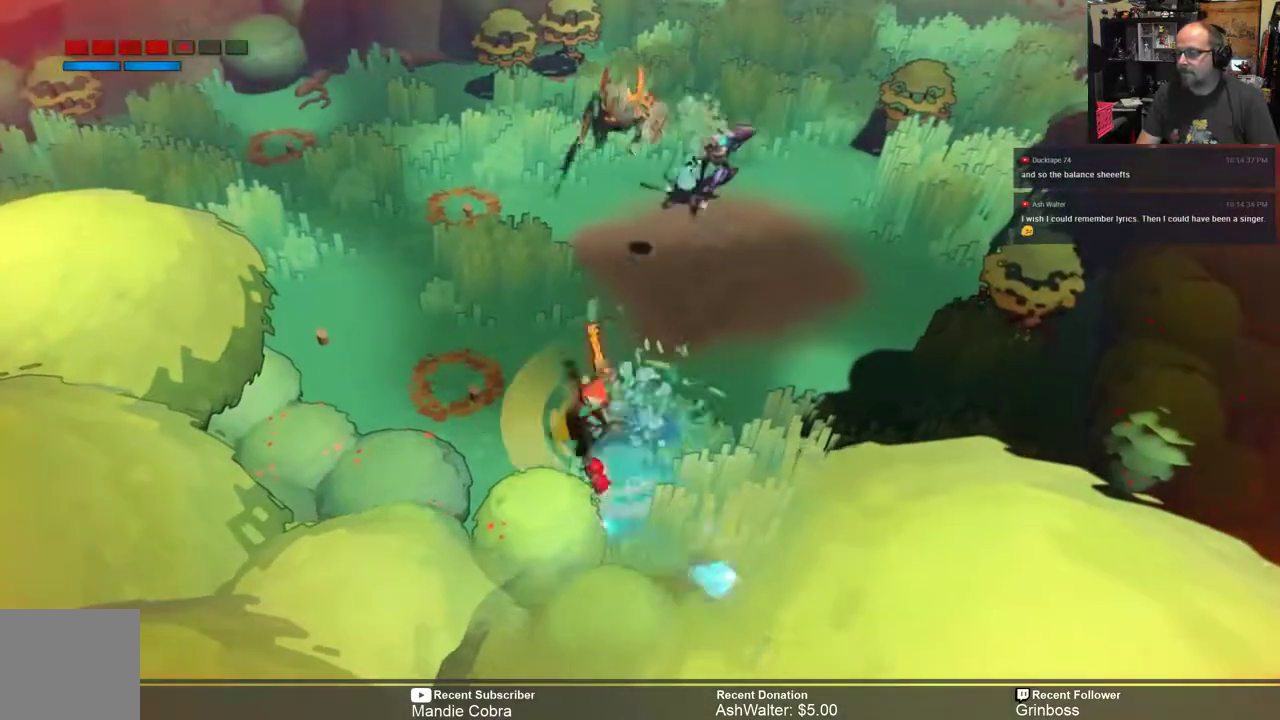
{"buttons": ["R2"], "left_stick": "right", "right_stick": "center", "events": [[67, "X", "down"], [133, "X", "up"], [233, "X", "down"], [267, "X", "up"], [300, "left_stick", "down-right"], [483, "left_stick", "right"]]}